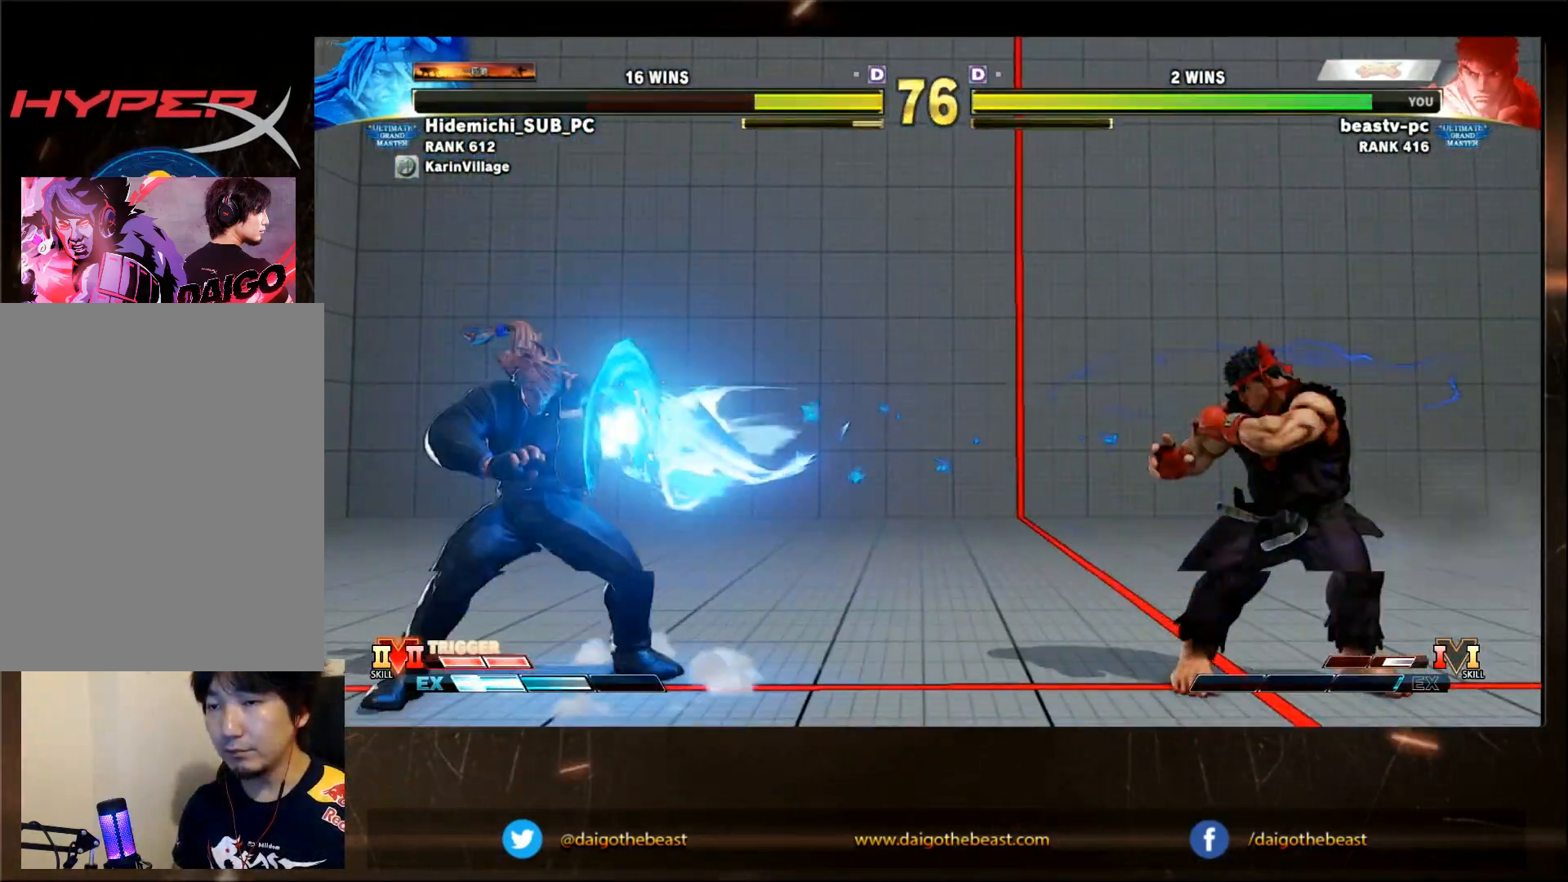
Gameplay with a controller (arcade stick); each line is a JSON object with the inputs held at the frame after it. "events" lists button and stick changes between this image and that frame as [ms after this image, input, new state], when the widget could be followed in between. Not read: L3 R3.
{"buttons": [], "left_stick": "down-right"}
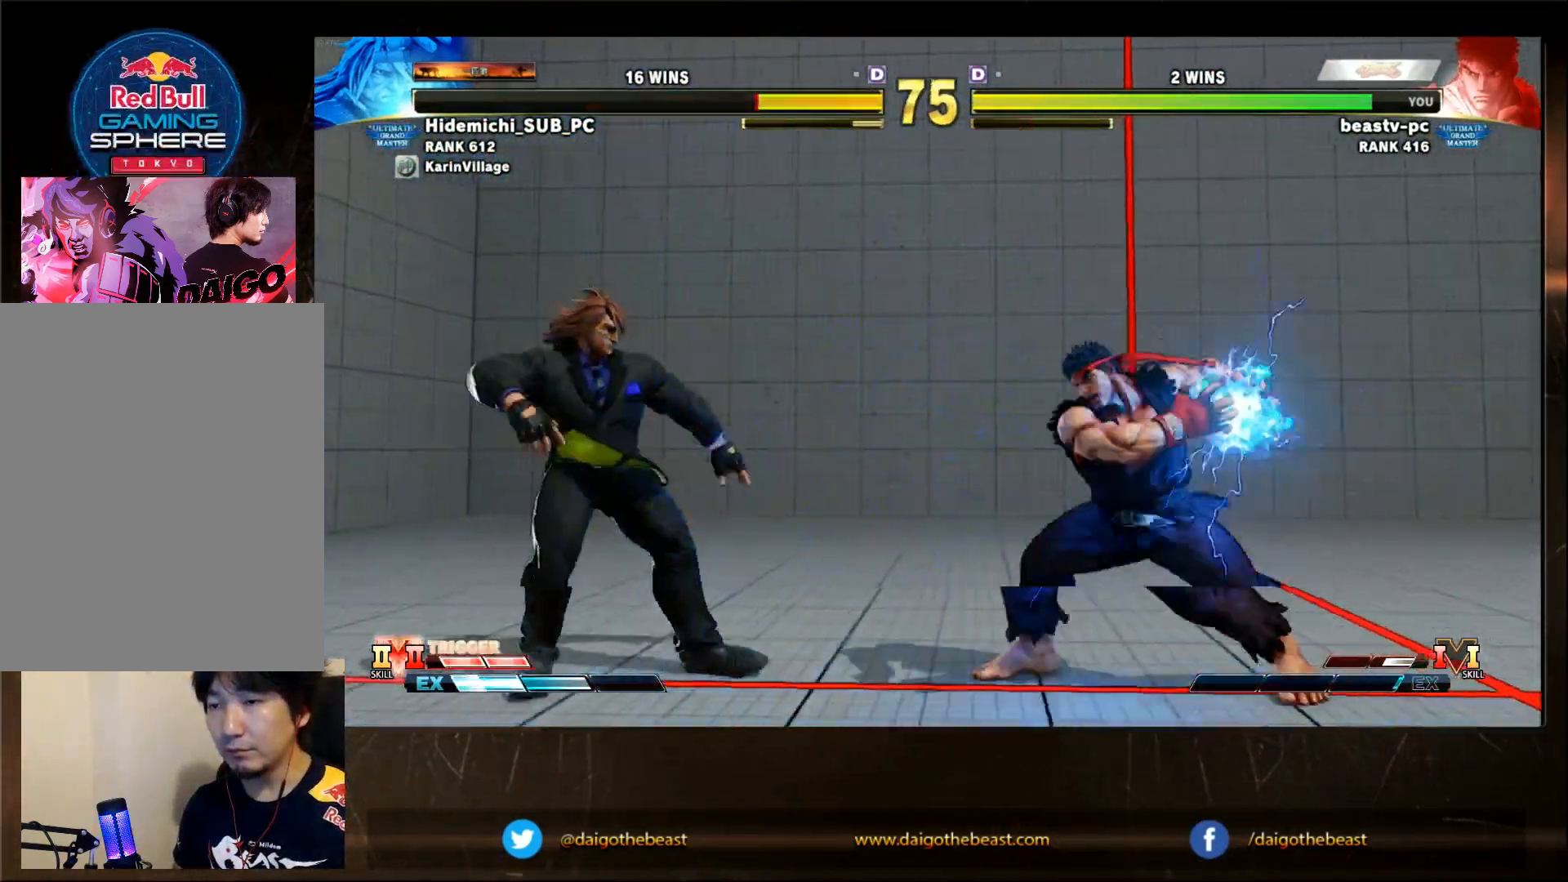
{"buttons": [], "left_stick": "center", "events": [[367, "left_stick", "center"], [417, "left_stick", "left"], [467, "left_stick", "center"]]}
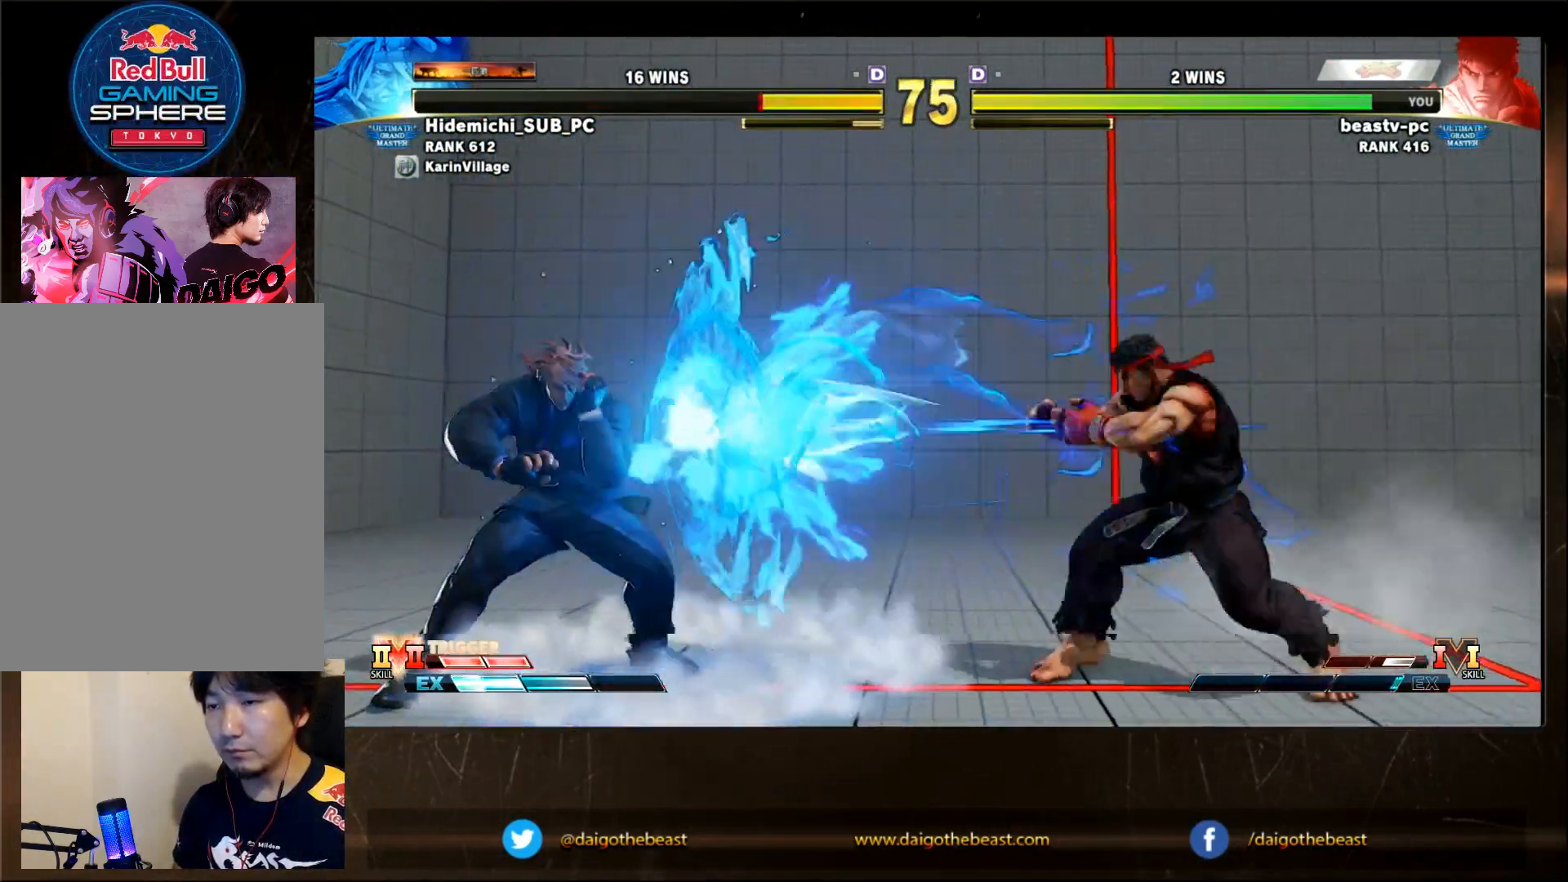
{"buttons": [], "left_stick": "down-right", "events": [[17, "left_stick", "left"], [100, "left_stick", "down-right"]]}
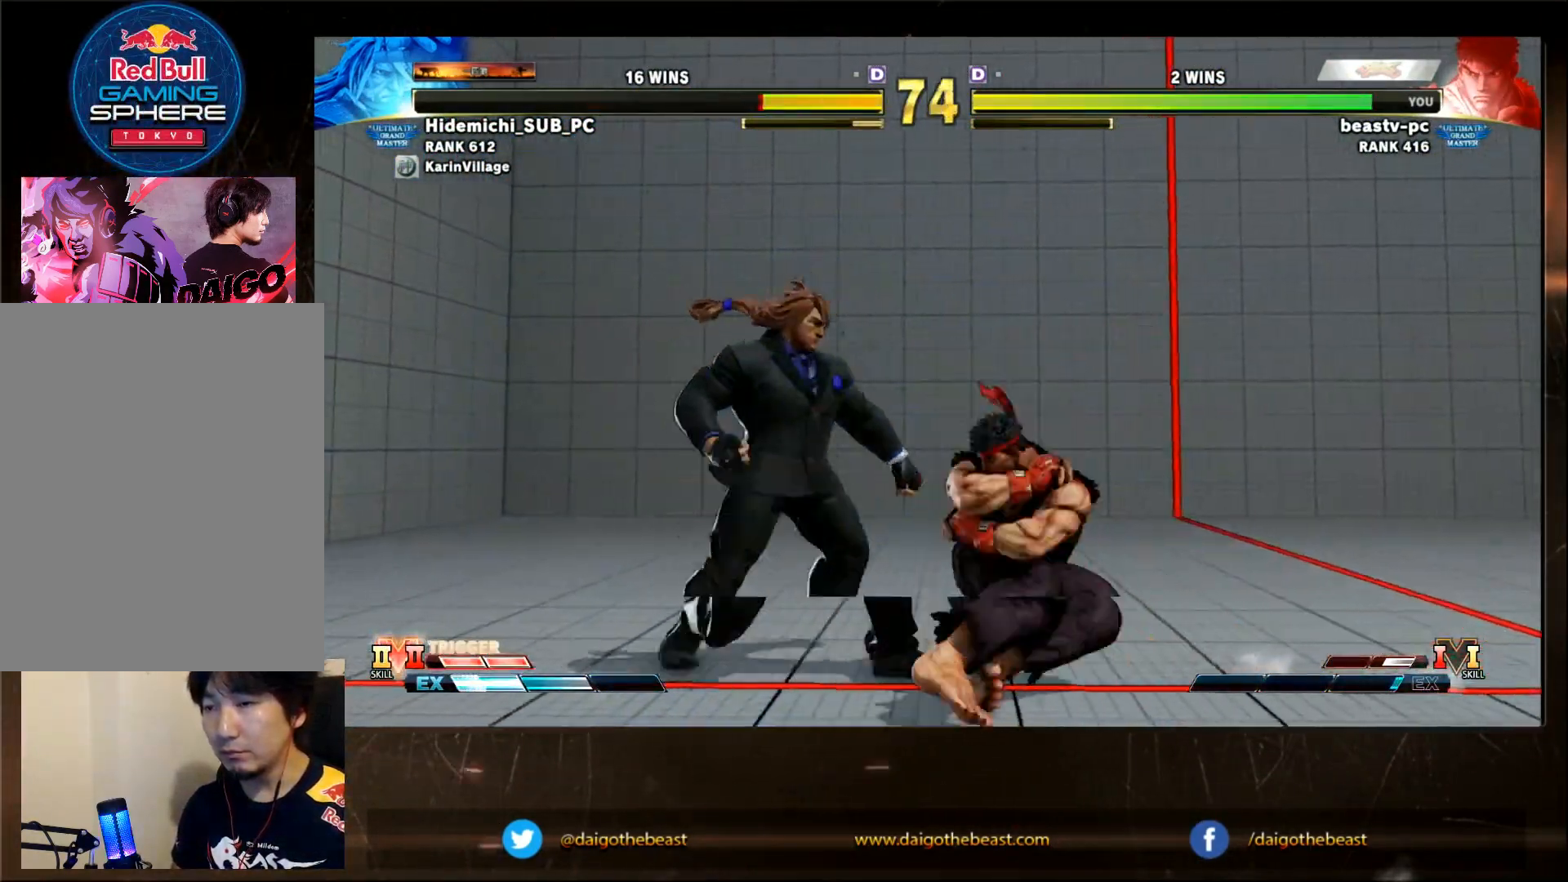
{"buttons": [], "left_stick": "down-right", "events": [[33, "left_stick", "left"], [133, "R1", "down"], [183, "R1", "up"], [217, "left_stick", "center"], [333, "left_stick", "down-right"]]}